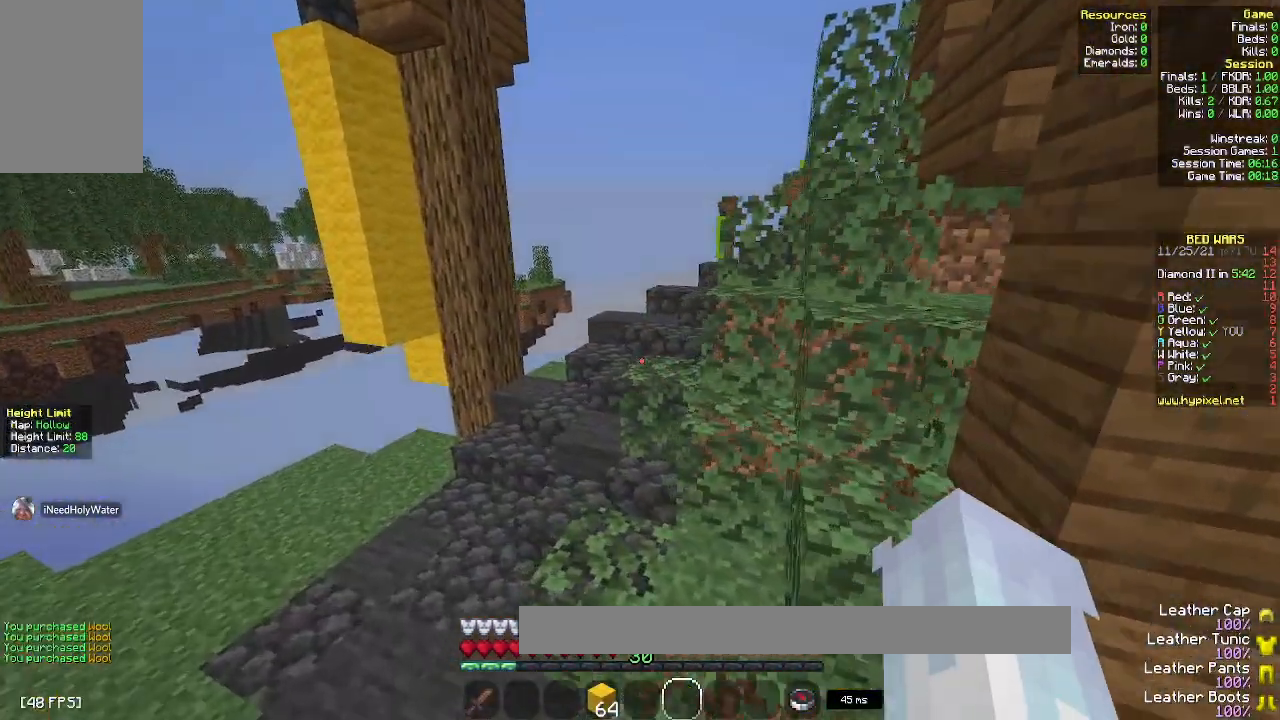
Gameplay with keyboard and mouse; each line is a JSON object with the keys and mouse buttons held at the frame after it. "events" lists presses ("down") and releases ("up") of "a", "d", "s", "space", "w", "mouse_left" and "mouse_right" between this image and that frame as [ms after this image, input, new state], when the widget could be followed in between. "mouse_left", "mouse_right" = the "left", "right" buttons of the "mouse" list. No other keys are recorded. Fast repeated clicks can show as one long hold. Mouse movement is not recorded.
{"keys": ["w"], "mouse": [], "events": [[133, "space", "down"], [483, "space", "up"]]}
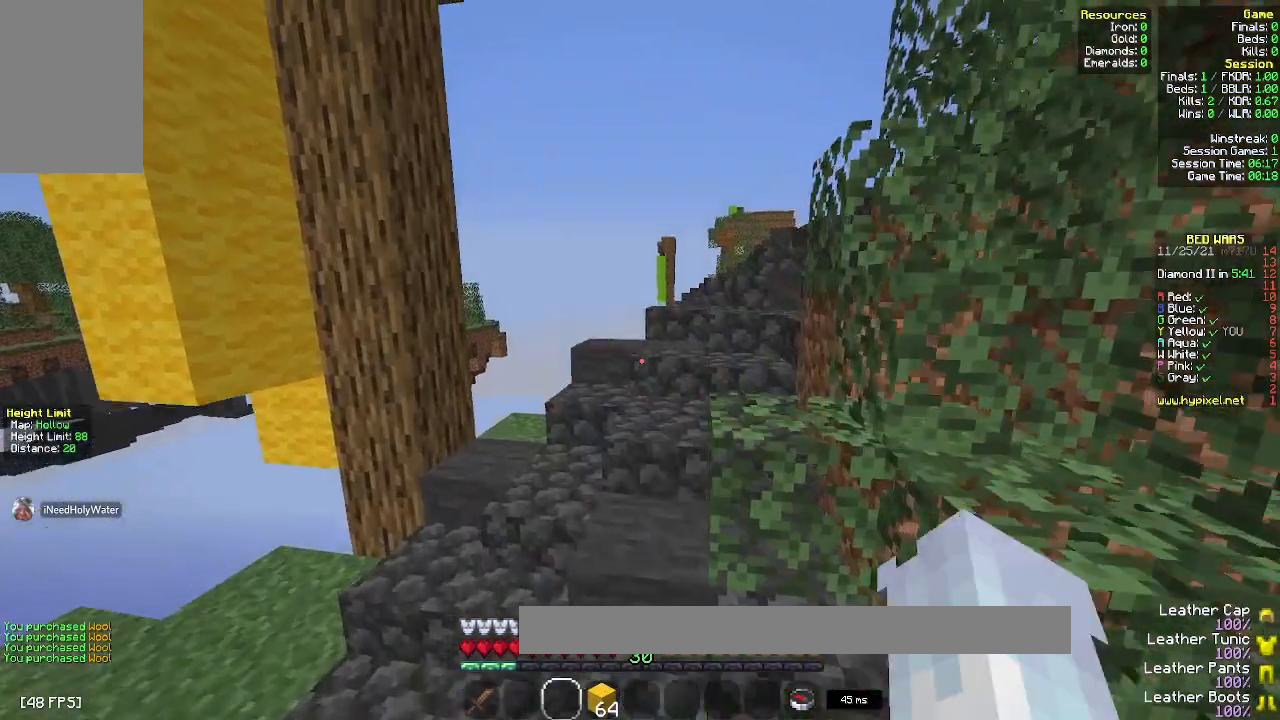
{"keys": ["space", "w"], "mouse": [], "events": [[267, "space", "down"]]}
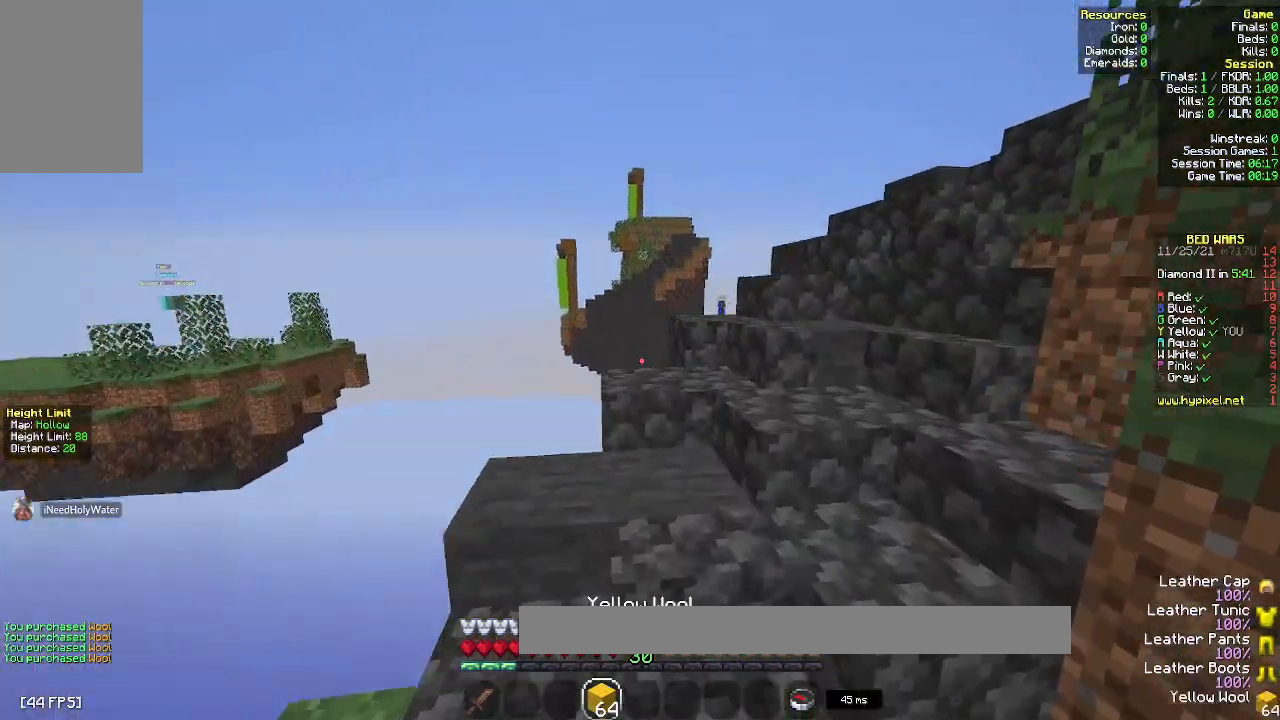
{"keys": ["space", "w"], "mouse": [], "events": [[133, "d", "down"], [133, "space", "up"], [417, "d", "up"], [500, "space", "down"]]}
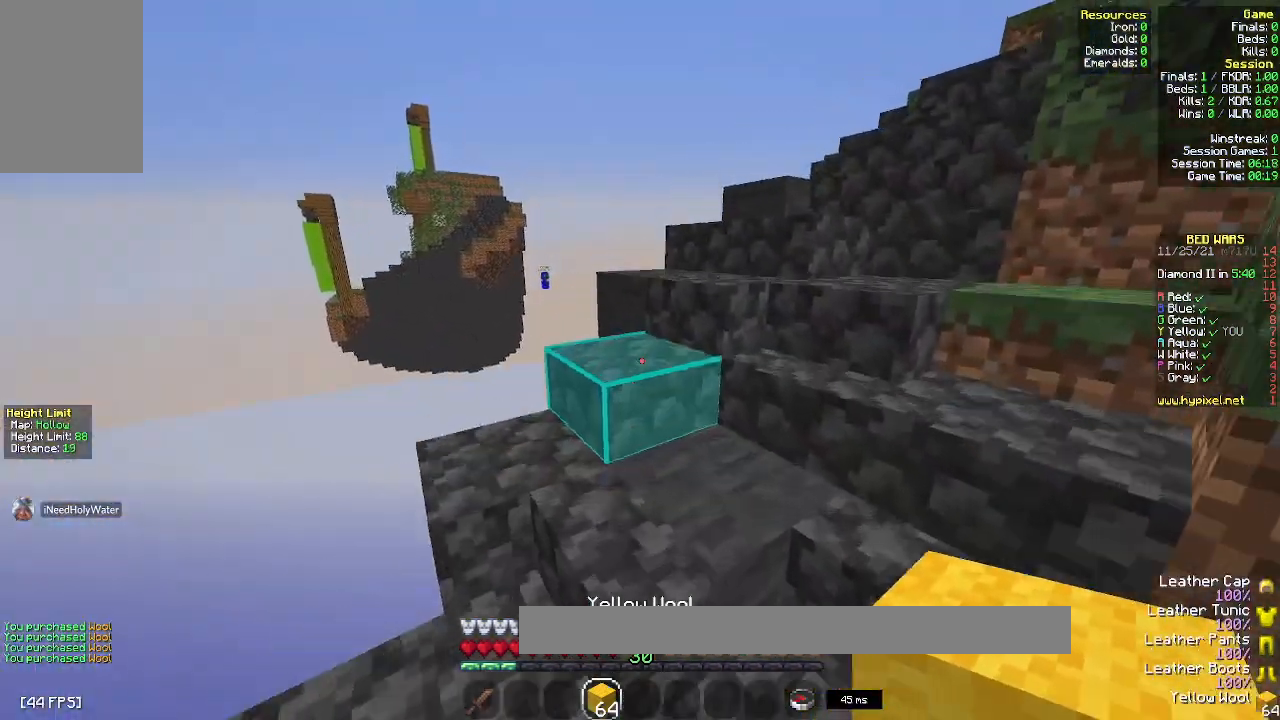
{"keys": ["d", "w"], "mouse": [], "events": [[167, "d", "down"], [217, "space", "up"]]}
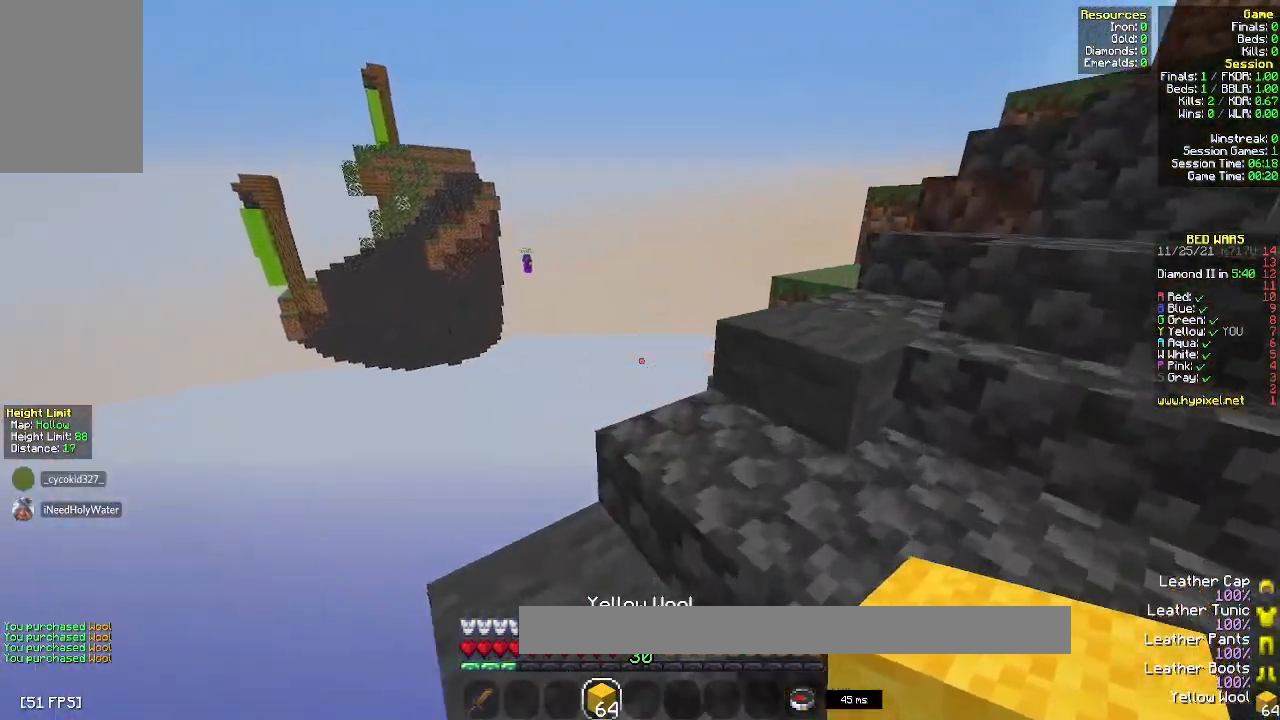
{"keys": ["w"], "mouse": [], "events": [[217, "w", "up"], [400, "w", "down"], [500, "d", "up"]]}
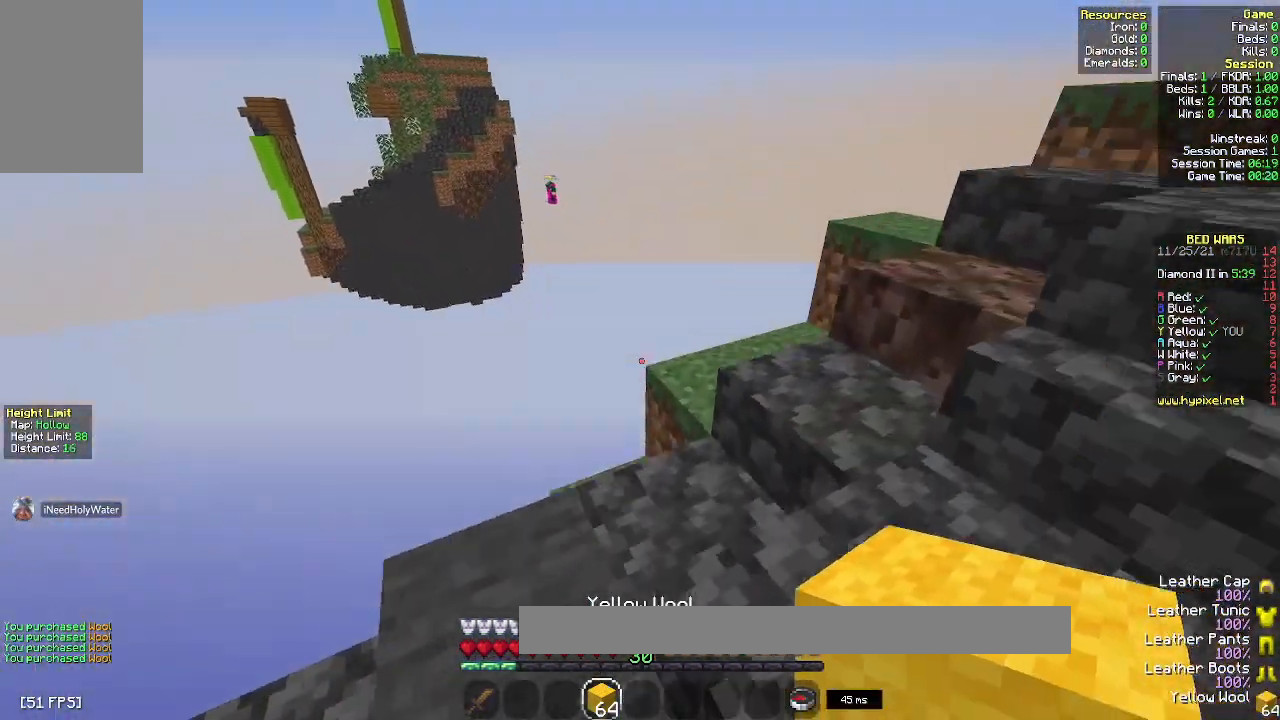
{"keys": [], "mouse": [], "events": [[100, "w", "up"], [200, "d", "down"], [483, "d", "up"]]}
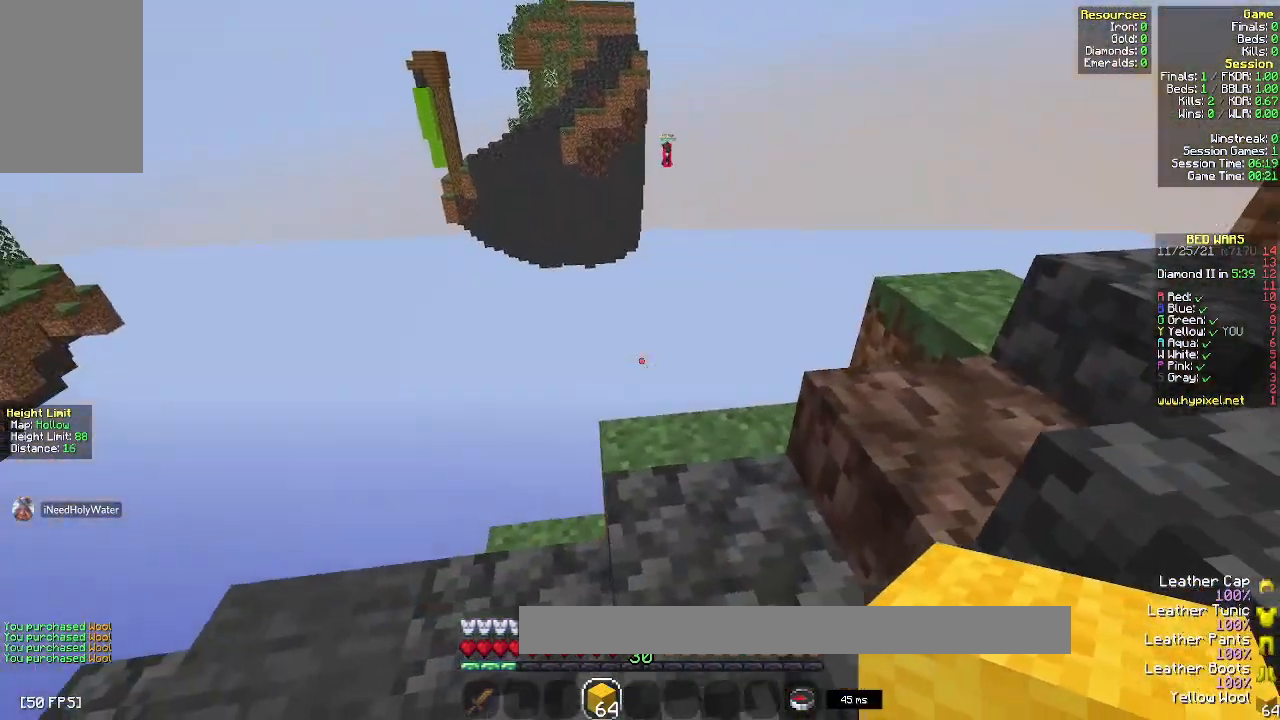
{"keys": [], "mouse": [], "events": [[17, "w", "down"], [383, "w", "up"]]}
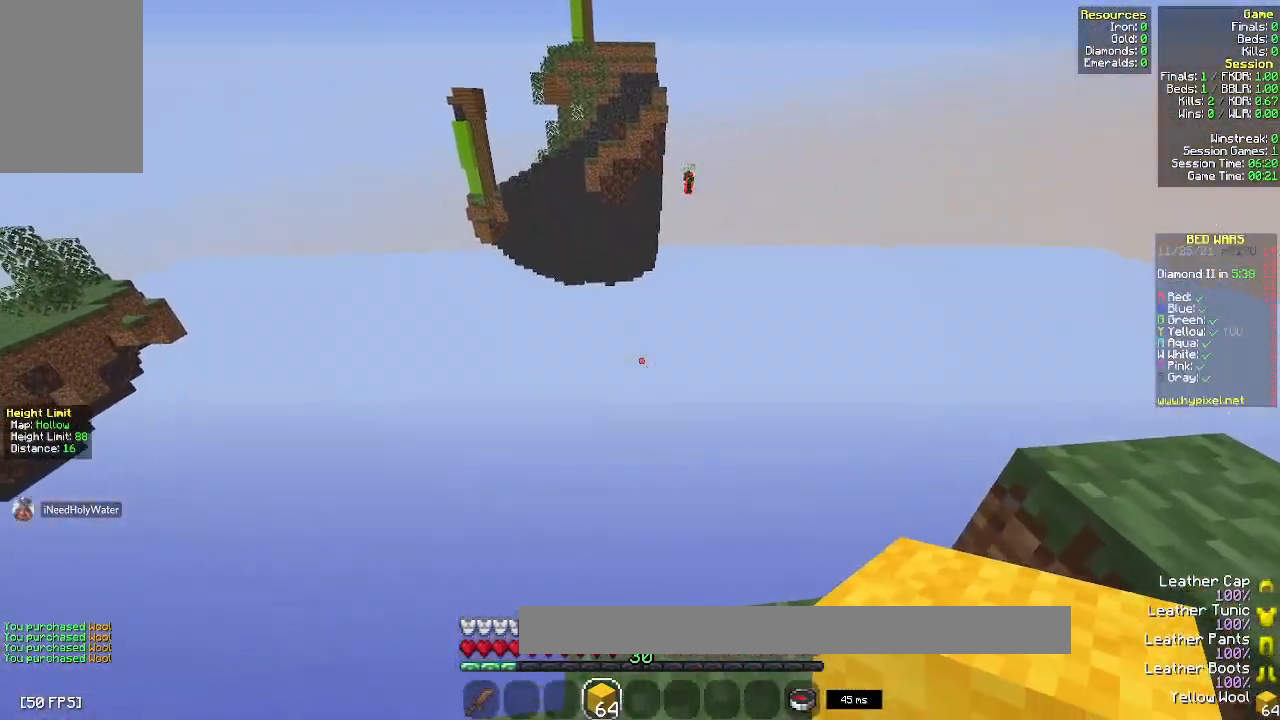
{"keys": ["a"], "mouse": [], "events": [[117, "w", "down"], [433, "a", "down"], [483, "w", "up"]]}
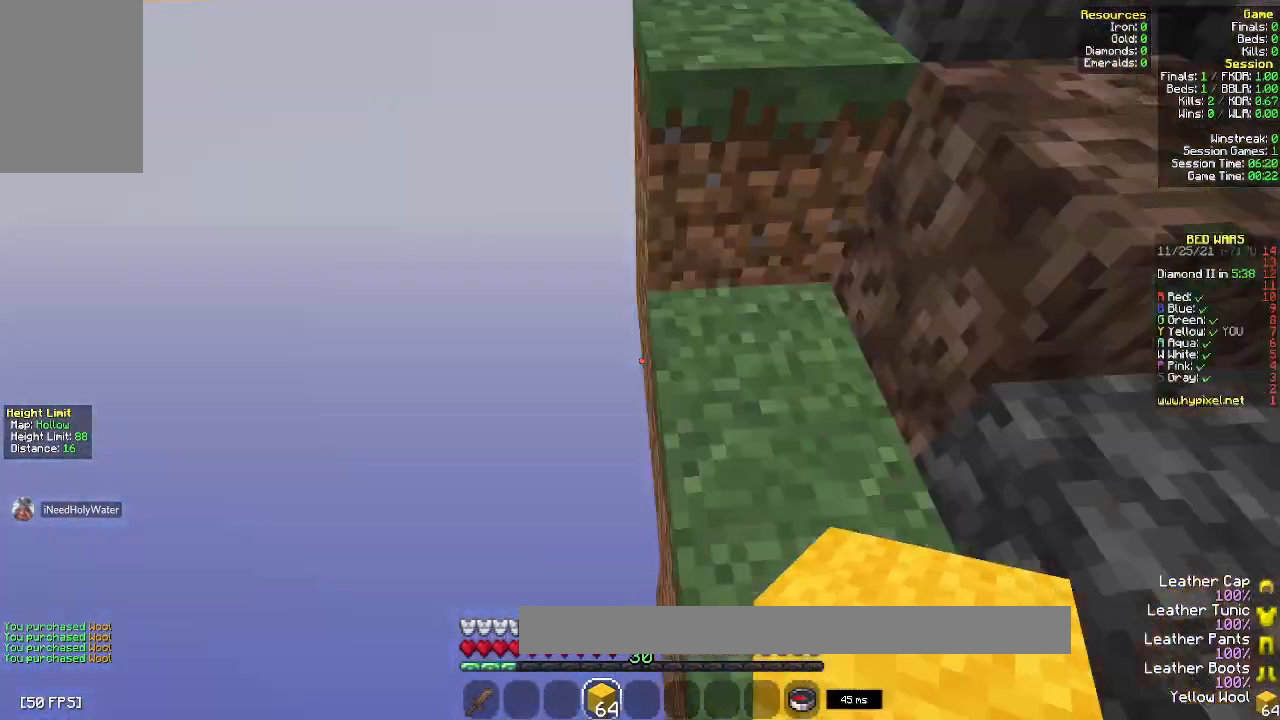
{"keys": ["d", "s"], "mouse": [], "events": [[117, "s", "down"], [233, "d", "down"], [400, "a", "up"]]}
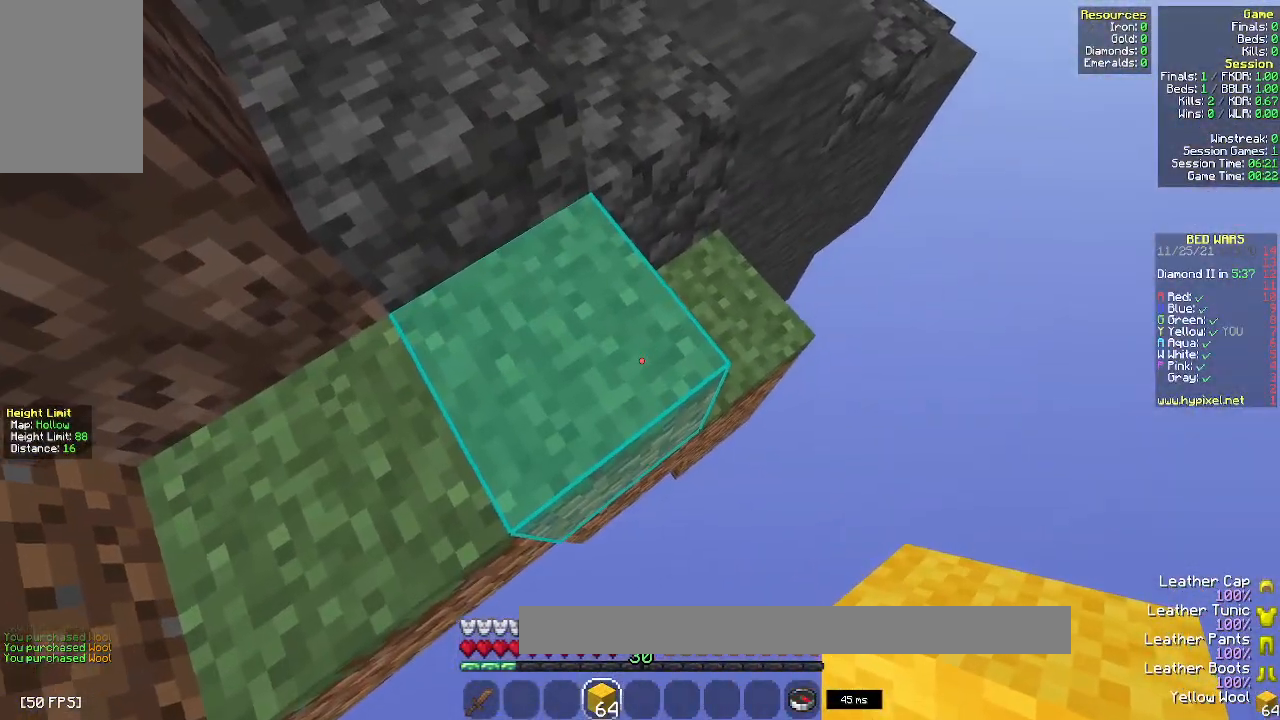
{"keys": ["a", "d", "s"], "mouse": [], "events": [[100, "a", "down"]]}
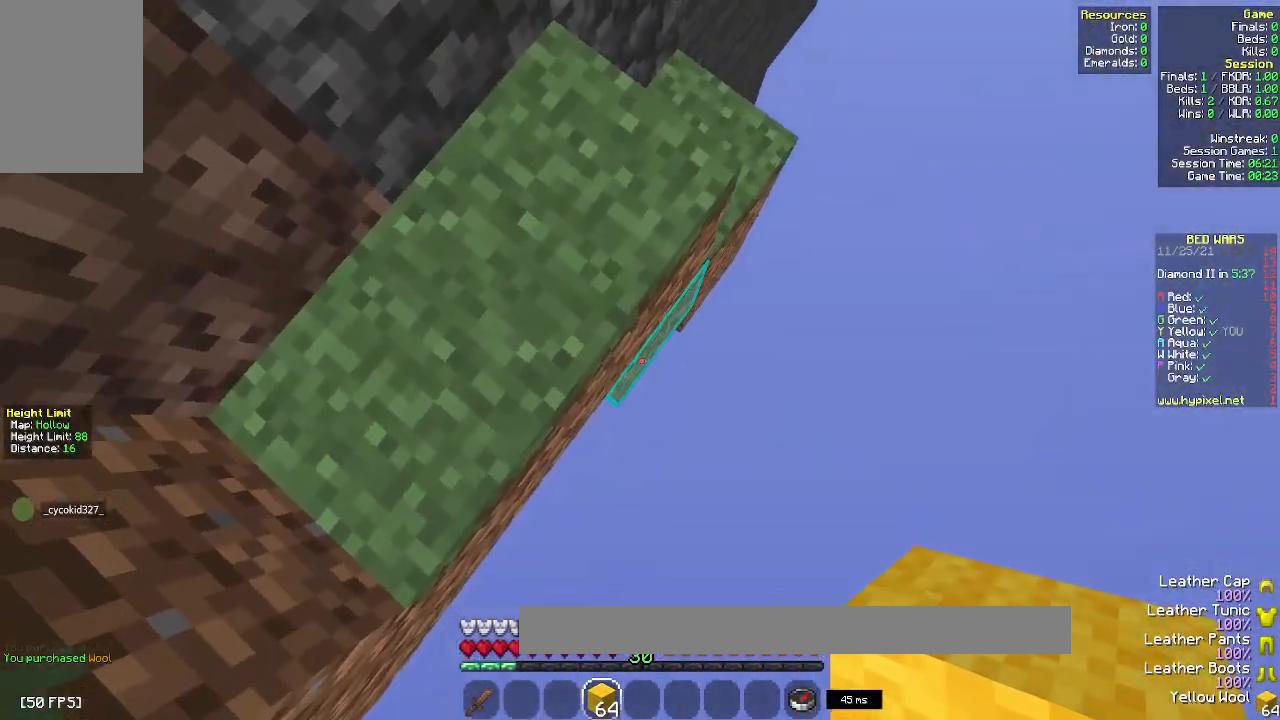
{"keys": ["d", "s"], "mouse": [], "events": [[17, "a", "up"], [300, "s", "up"], [500, "s", "down"]]}
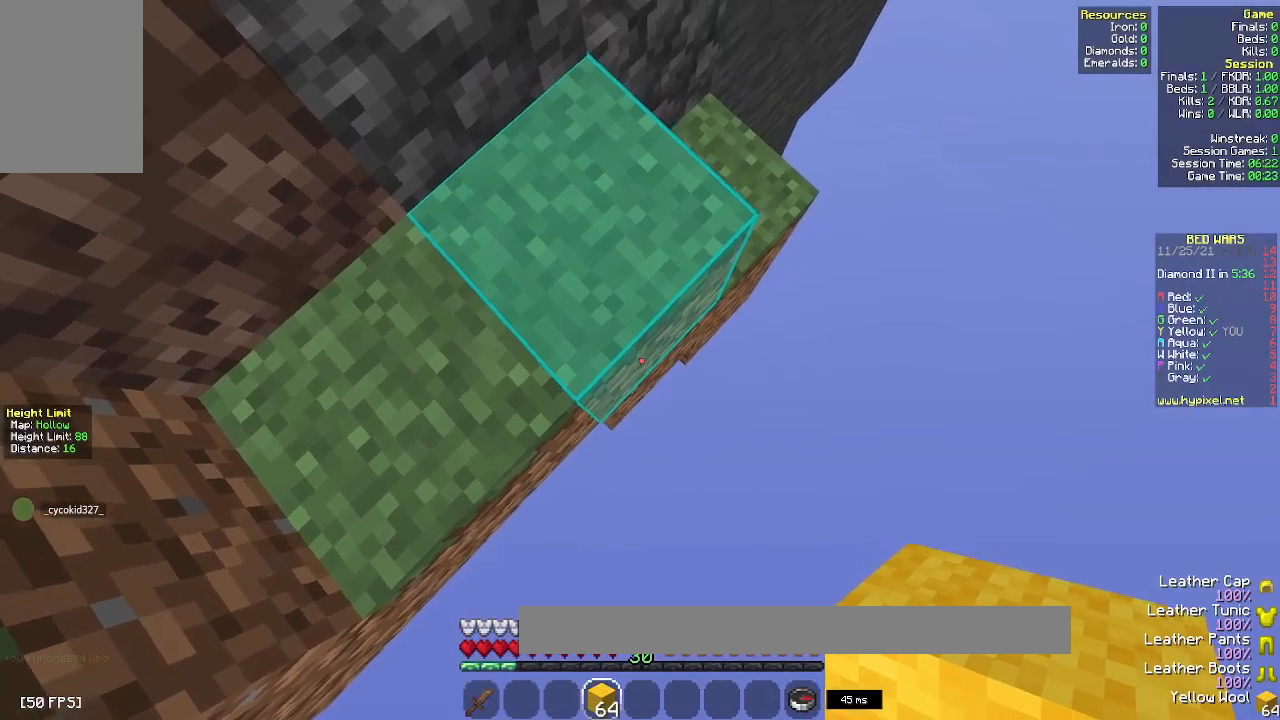
{"keys": ["d", "s"], "mouse": [], "events": [[217, "mouse_right", "down"], [450, "mouse_right", "up"]]}
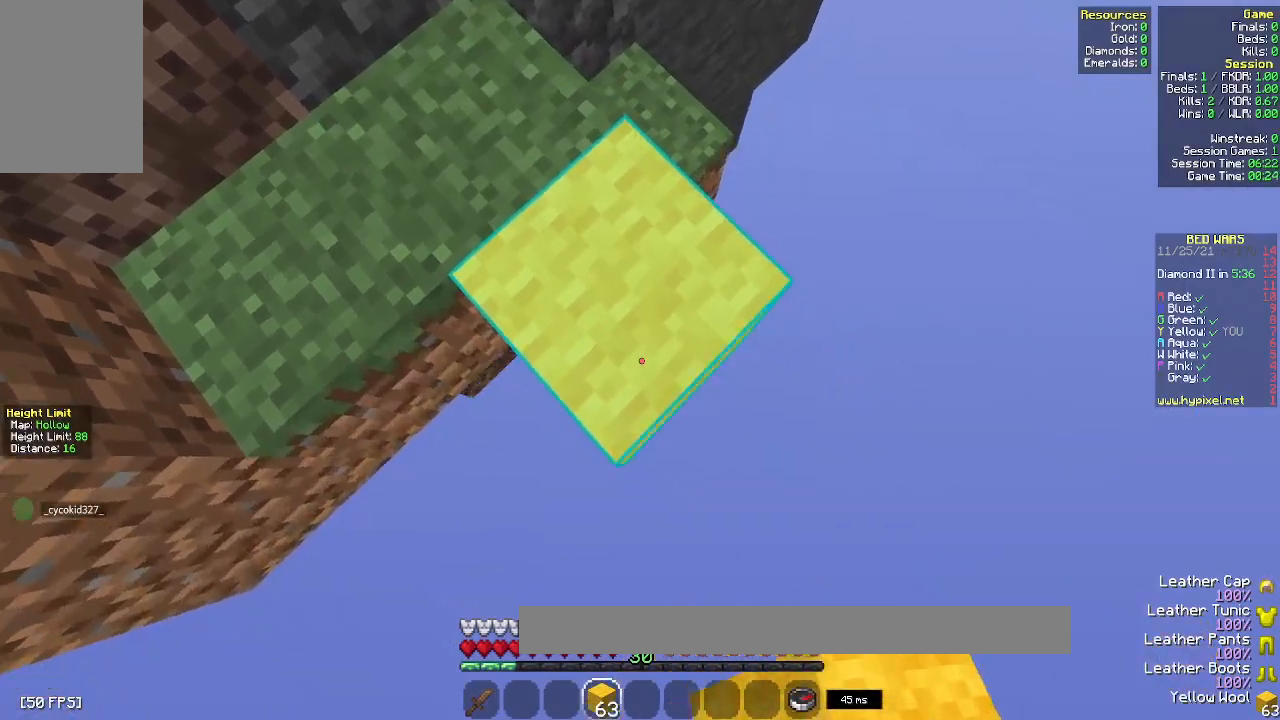
{"keys": [], "mouse": [], "events": [[200, "mouse_right", "down"], [367, "s", "up"], [383, "d", "up"], [433, "mouse_right", "up"]]}
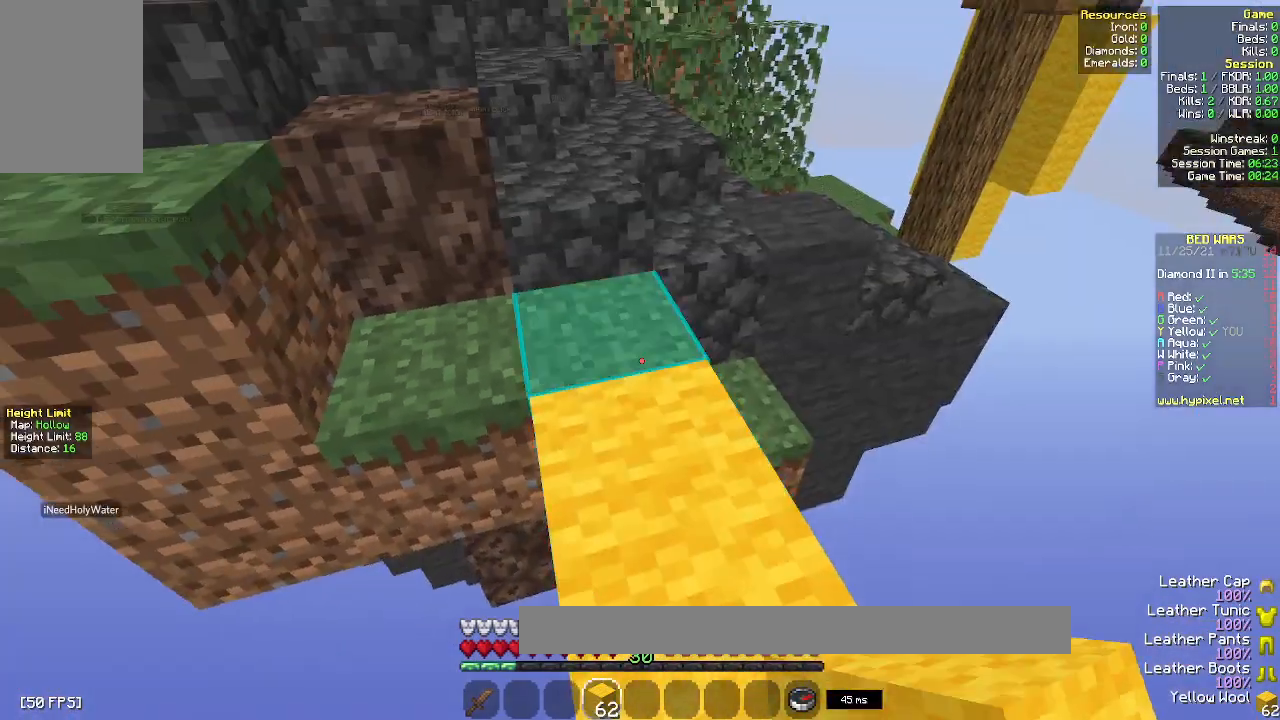
{"keys": [], "mouse": [], "events": [[133, "w", "down"], [333, "w", "up"]]}
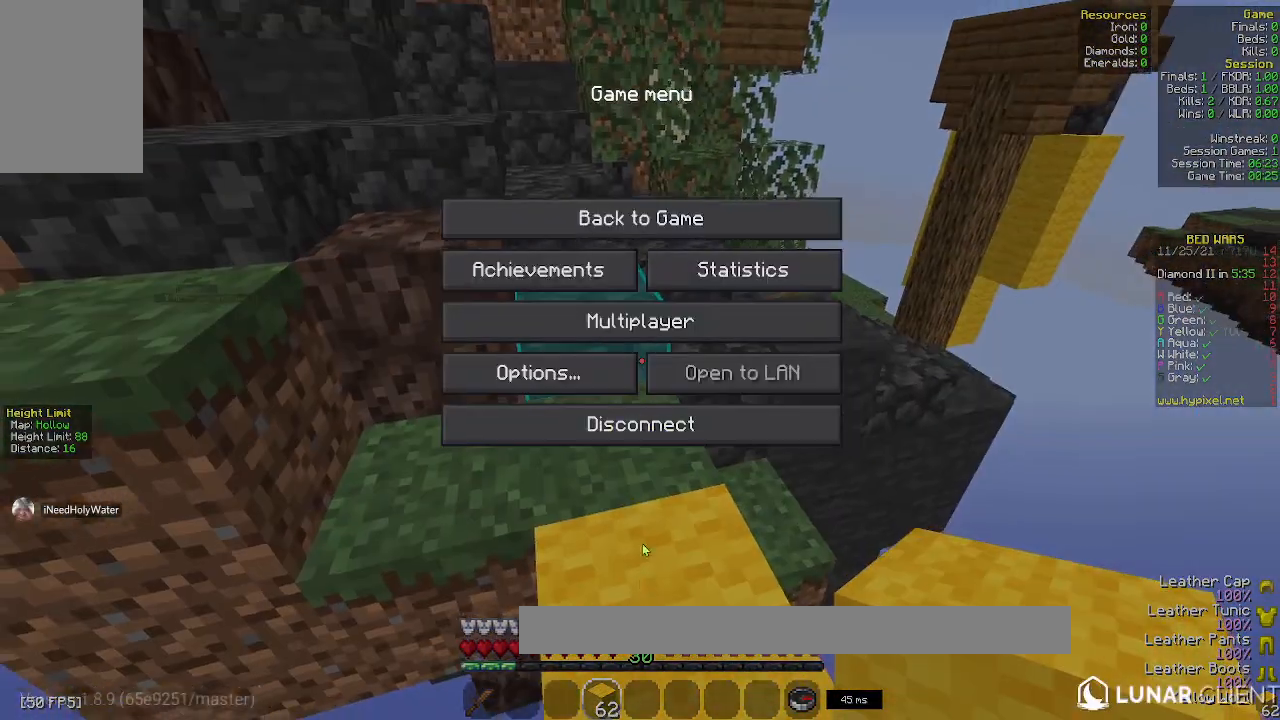
{"keys": [], "mouse": [], "events": []}
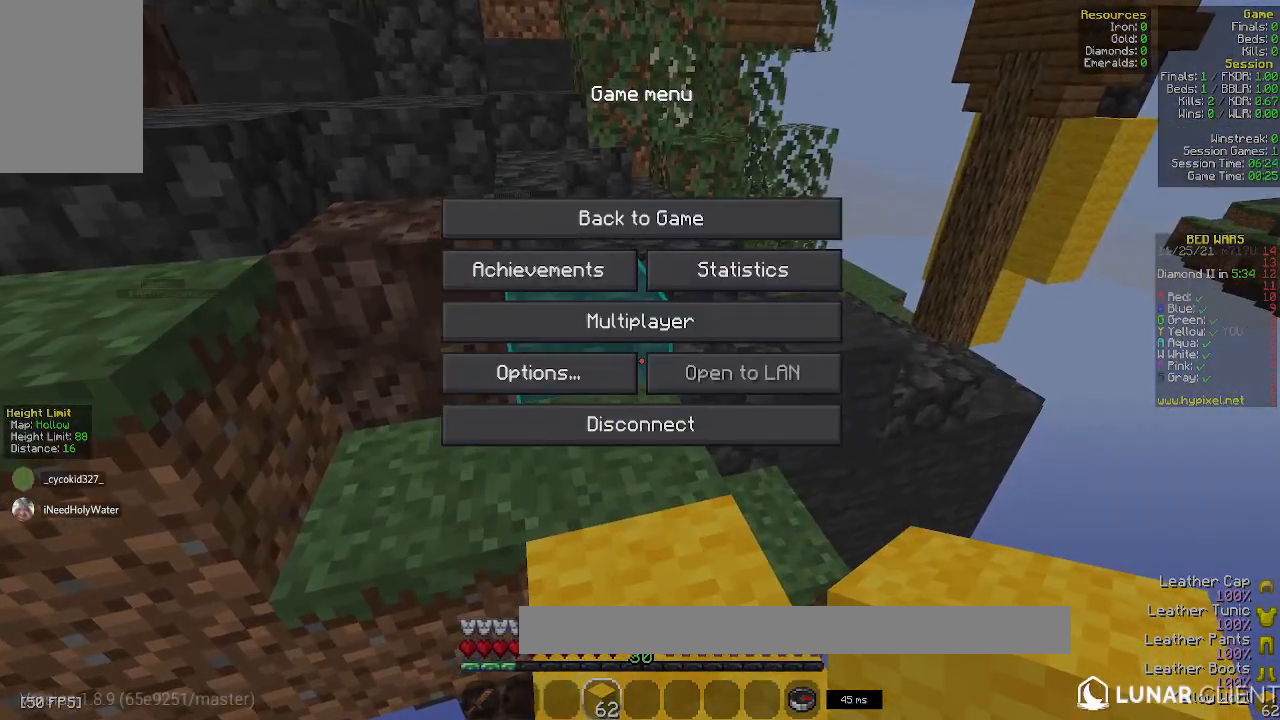
{"keys": [], "mouse": [], "events": []}
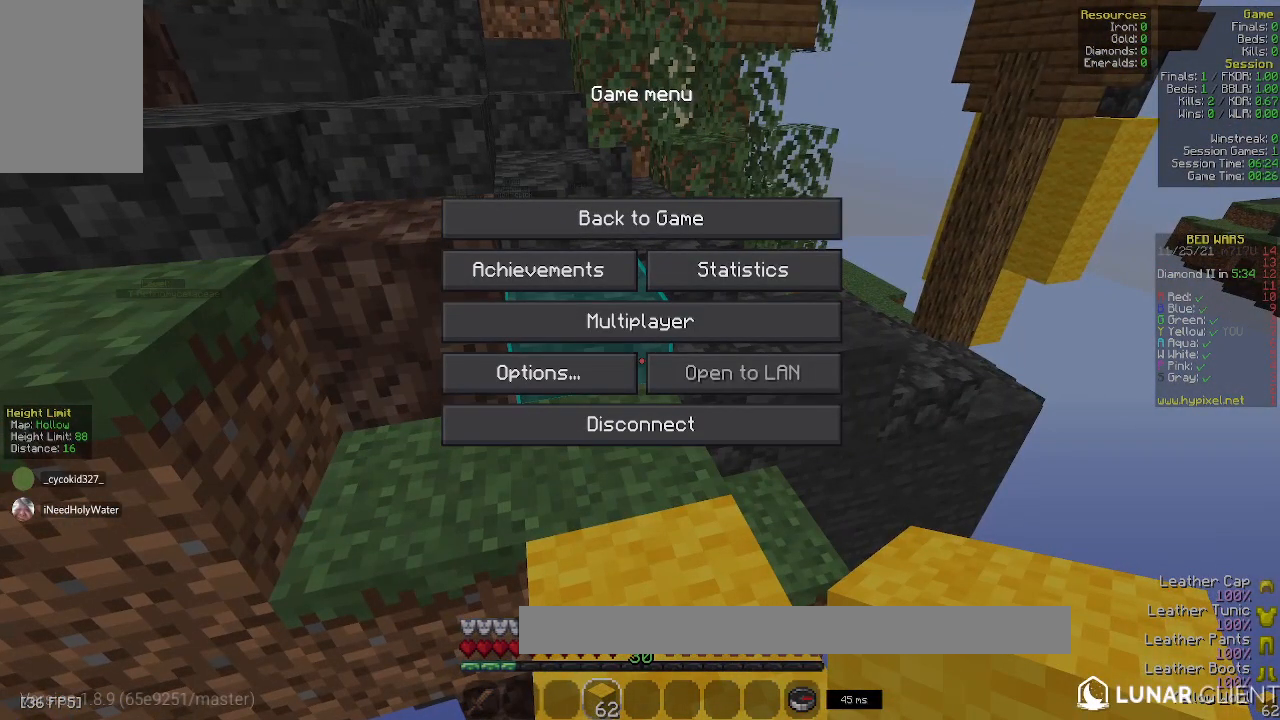
{"keys": [], "mouse": [], "events": []}
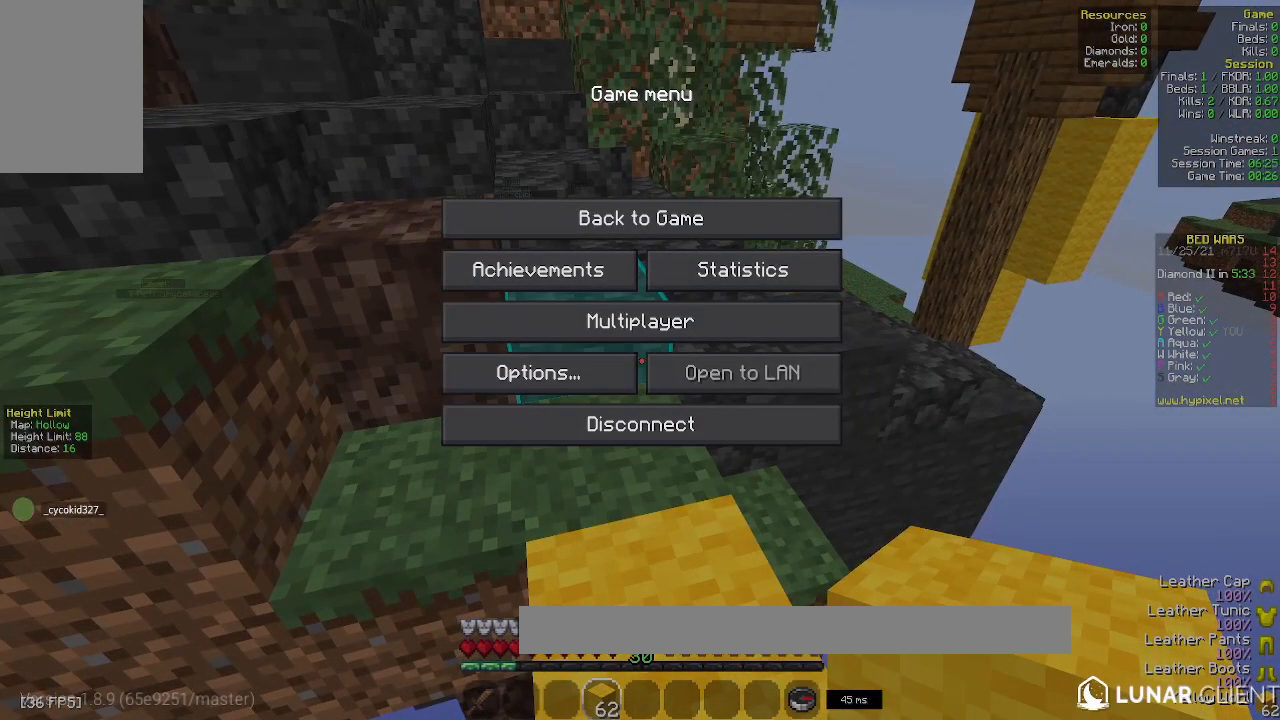
{"keys": [], "mouse": [], "events": []}
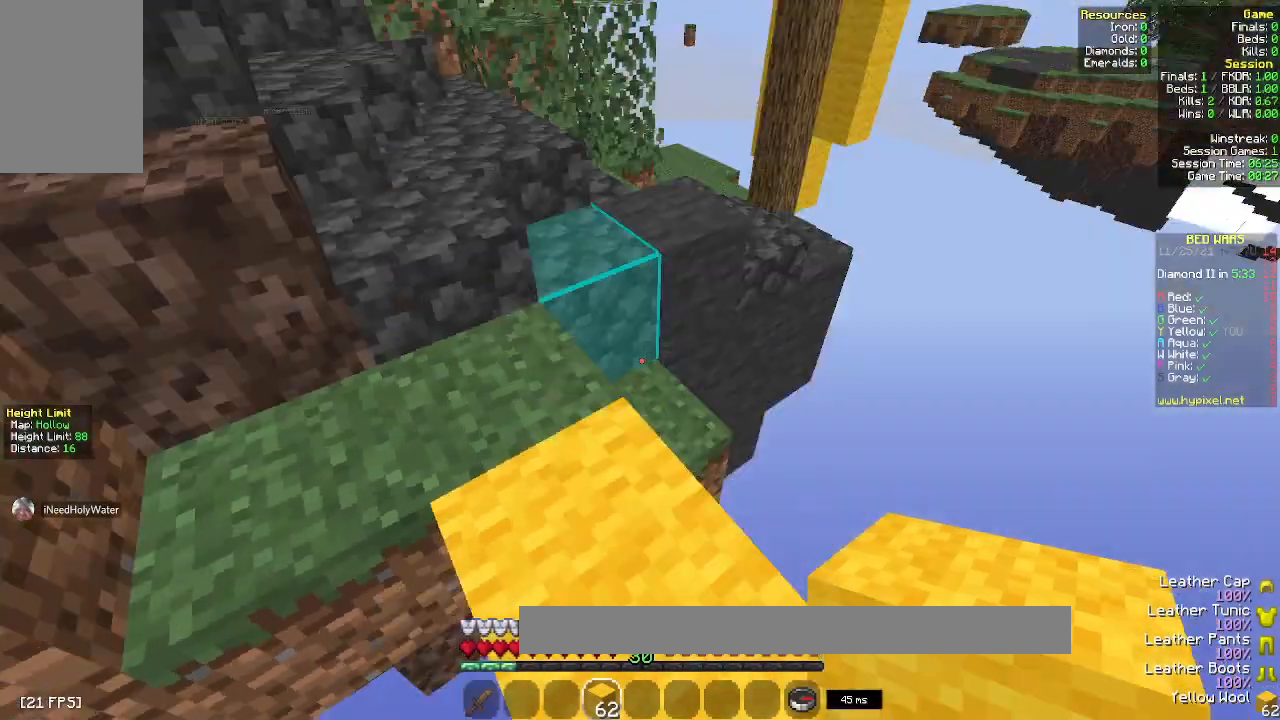
{"keys": ["d", "s"], "mouse": [], "events": [[250, "d", "down"], [317, "s", "down"]]}
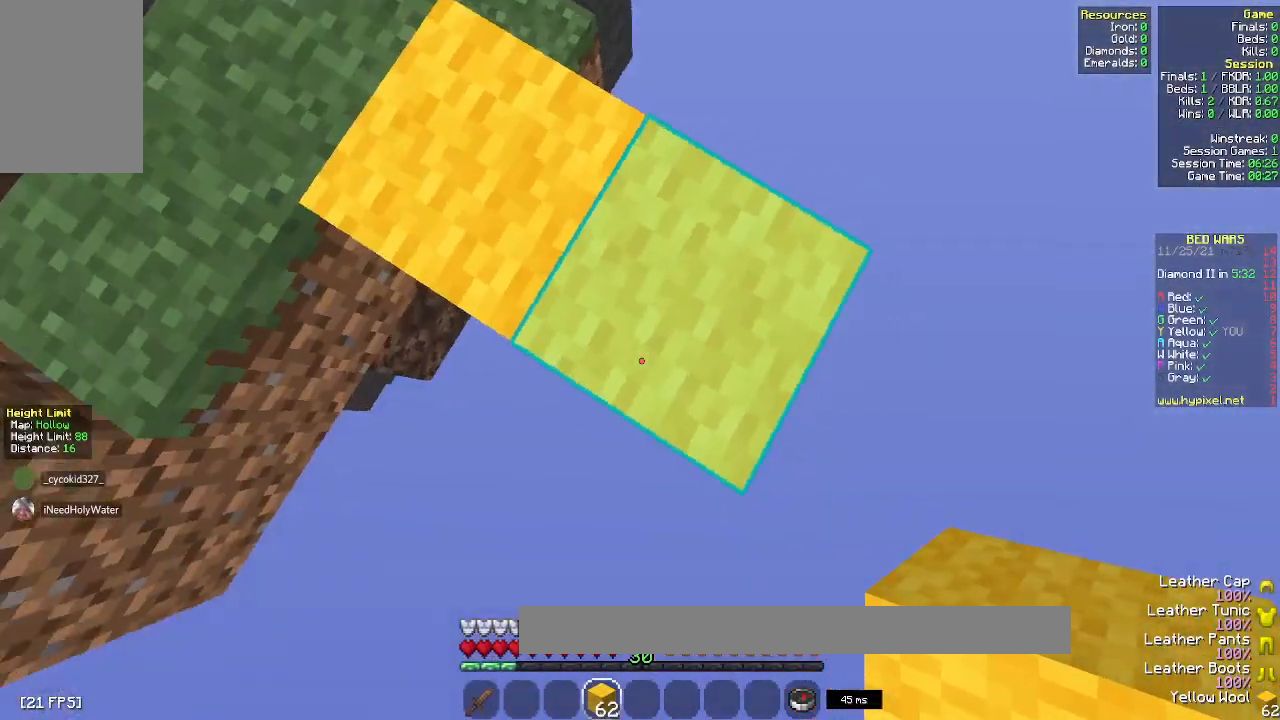
{"keys": ["d", "s"], "mouse": [], "events": []}
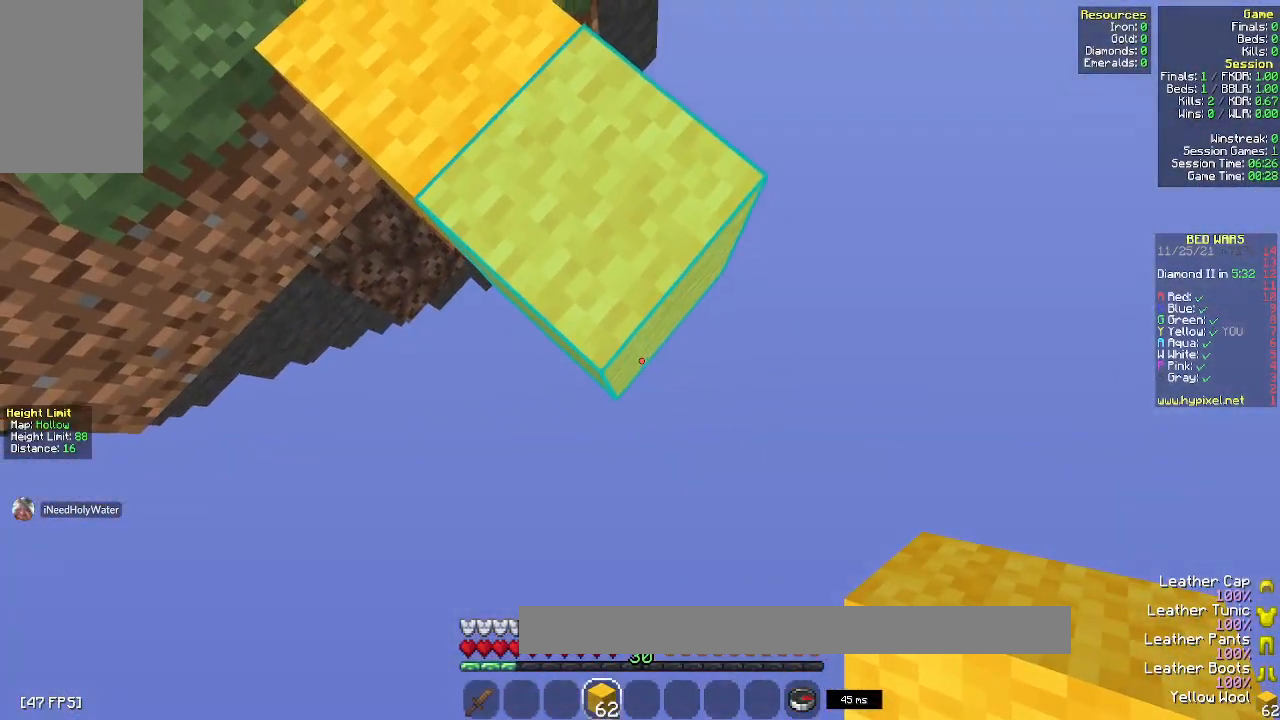
{"keys": ["d", "s"], "mouse": [], "events": [[100, "s", "up"], [267, "mouse_right", "down"], [350, "s", "down"], [467, "mouse_right", "up"]]}